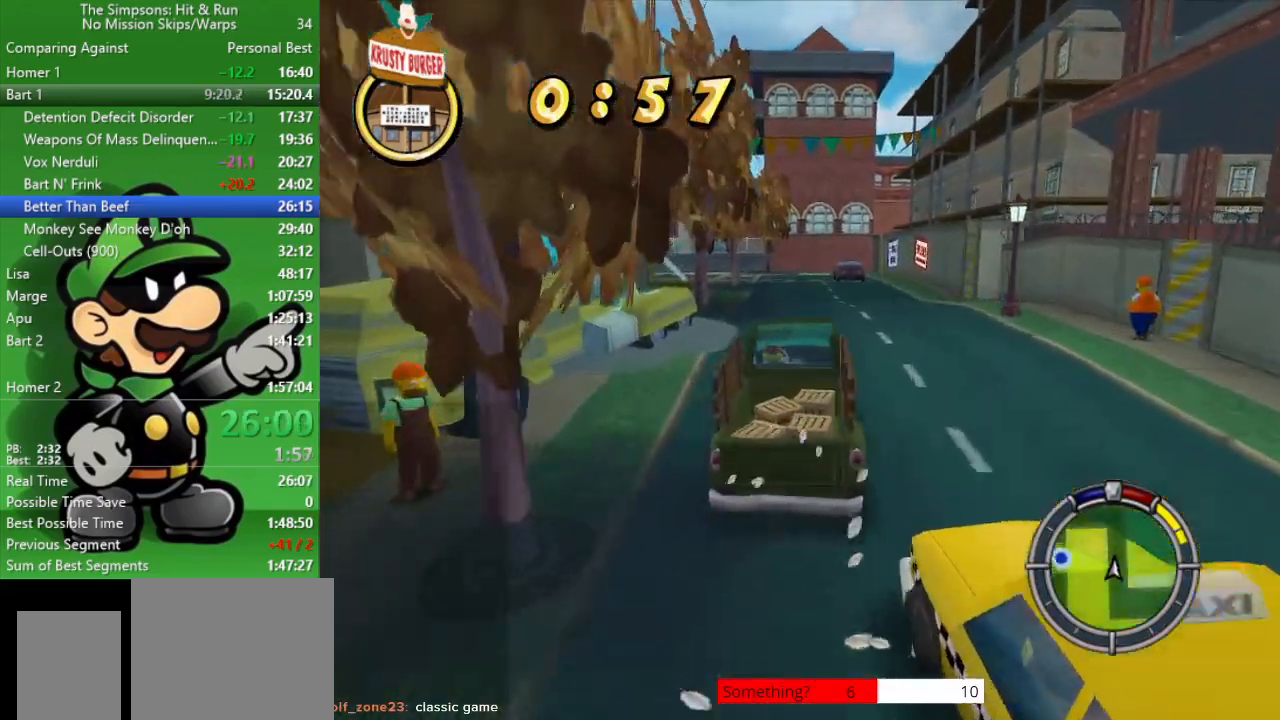
Gameplay with a controller (PlayStation layout); each line is a JSON object with the inputs held at the frame after it. "events" lists button and stick changes between this image and that frame as [ms after this image, input, new state], when the widget could be followed in between.
{"buttons": ["CROSS"], "left_stick": "left", "right_stick": "center", "events": [[117, "CIRCLE", "up"], [117, "left_stick", "left"], [283, "CROSS", "down"]]}
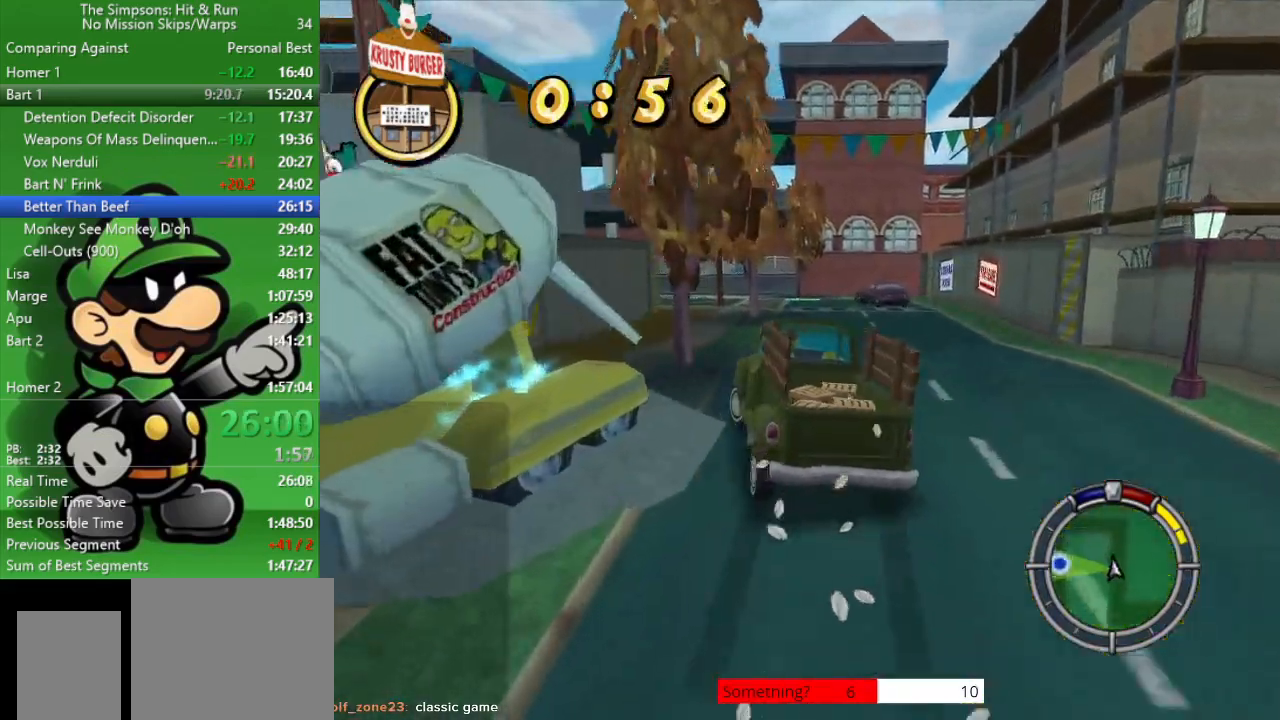
{"buttons": [], "left_stick": "left", "right_stick": "center", "events": [[483, "CROSS", "up"]]}
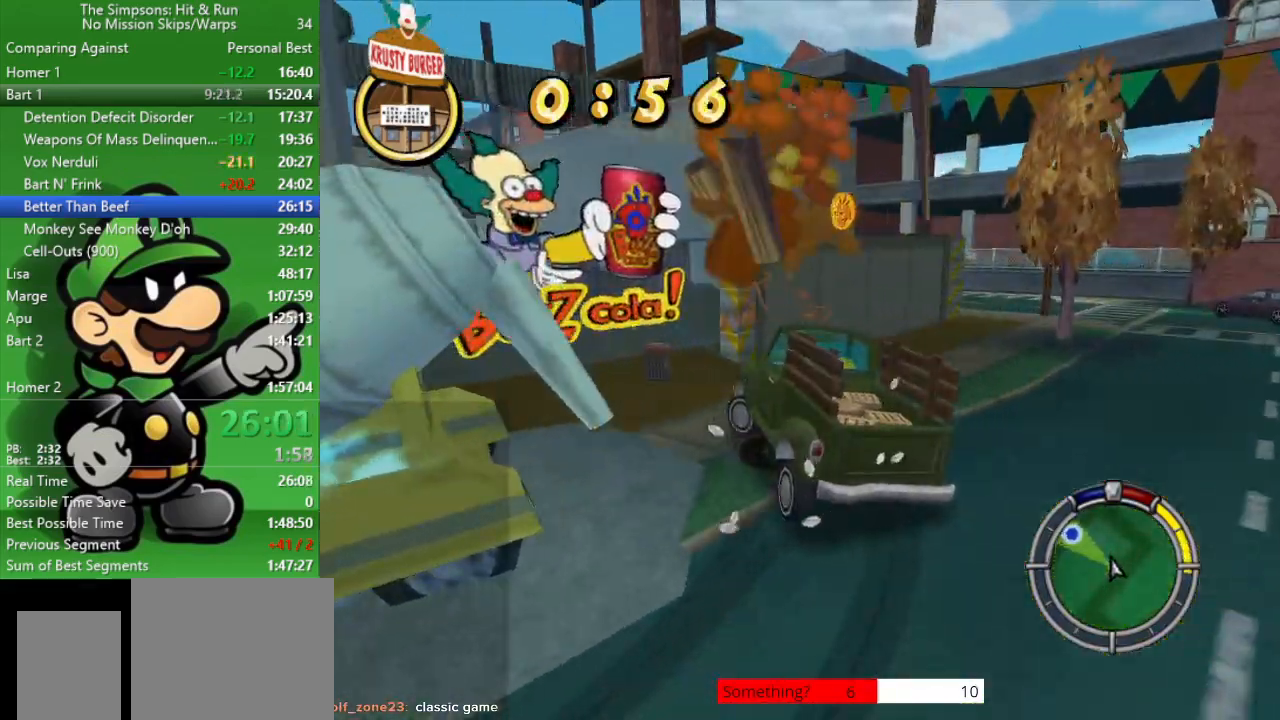
{"buttons": ["CIRCLE"], "left_stick": "right", "right_stick": "center", "events": [[100, "CIRCLE", "down"], [433, "left_stick", "center"], [483, "left_stick", "right"]]}
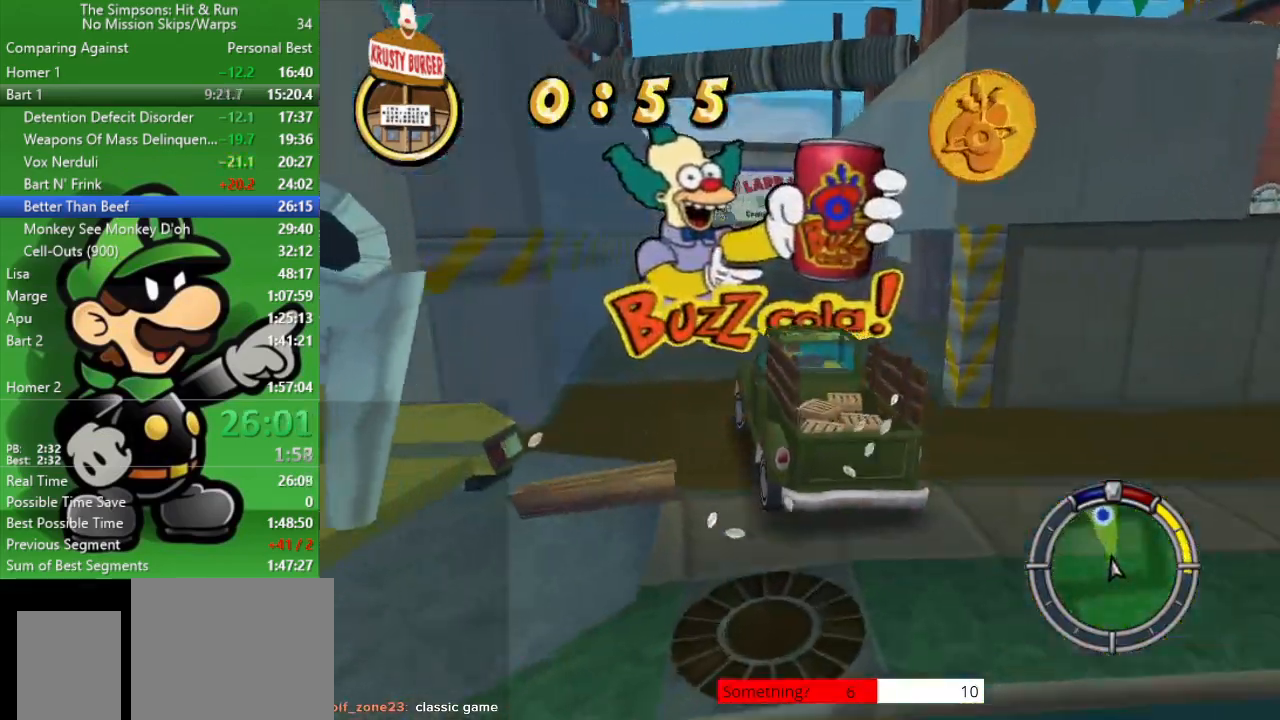
{"buttons": ["CIRCLE"], "left_stick": "left", "right_stick": "center", "events": [[250, "left_stick", "center"], [500, "left_stick", "left"]]}
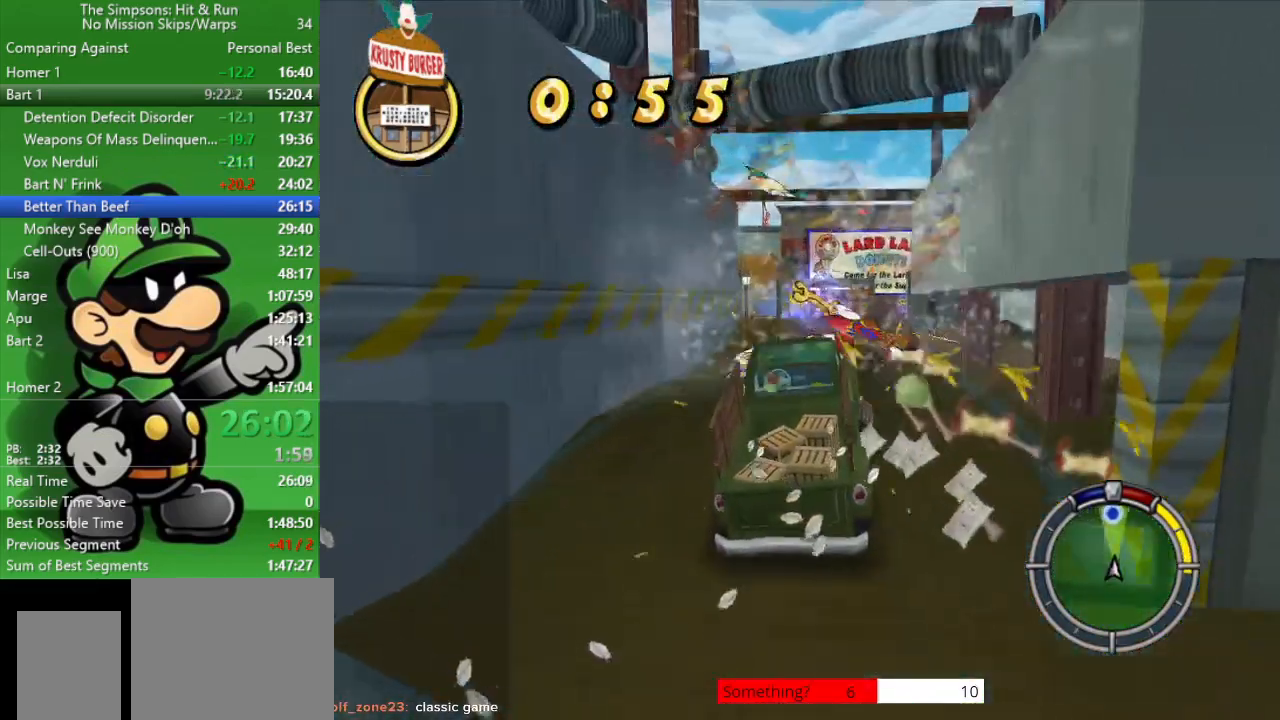
{"buttons": ["CIRCLE"], "left_stick": "center", "right_stick": "center", "events": [[17, "left_stick", "up-left"], [183, "left_stick", "center"]]}
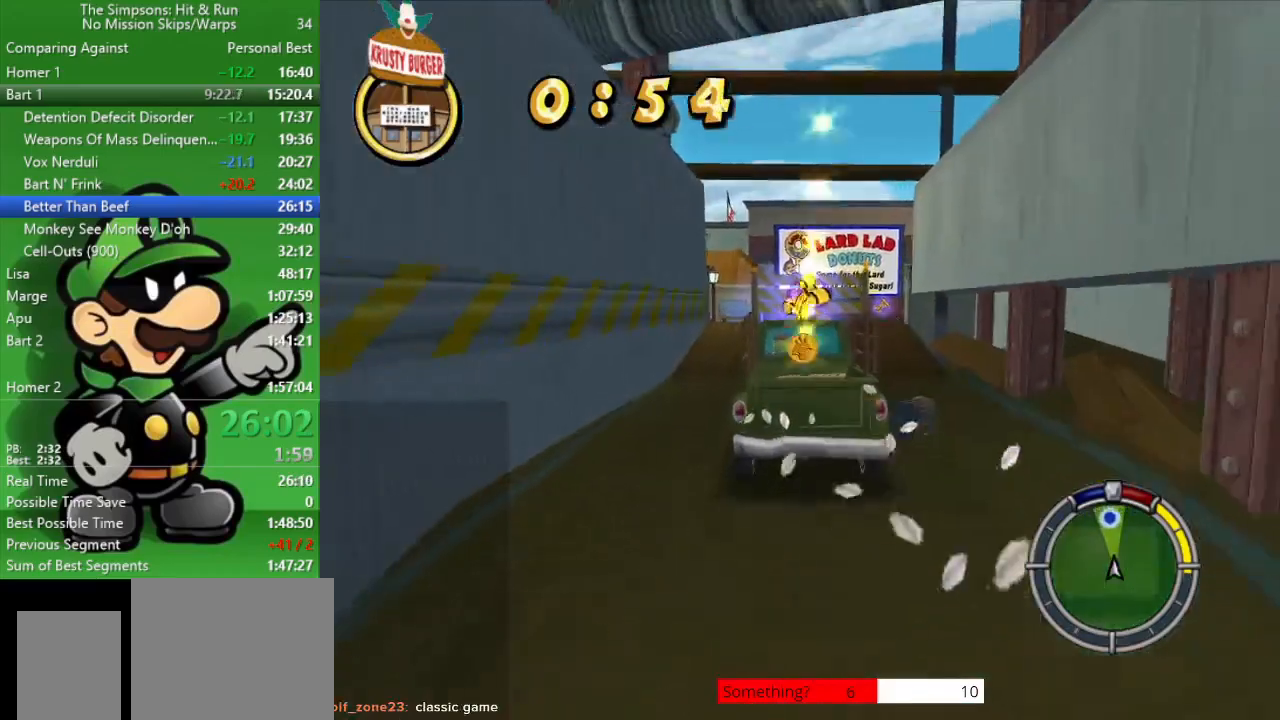
{"buttons": ["CIRCLE"], "left_stick": "center", "right_stick": "center", "events": [[233, "left_stick", "right"], [433, "left_stick", "center"]]}
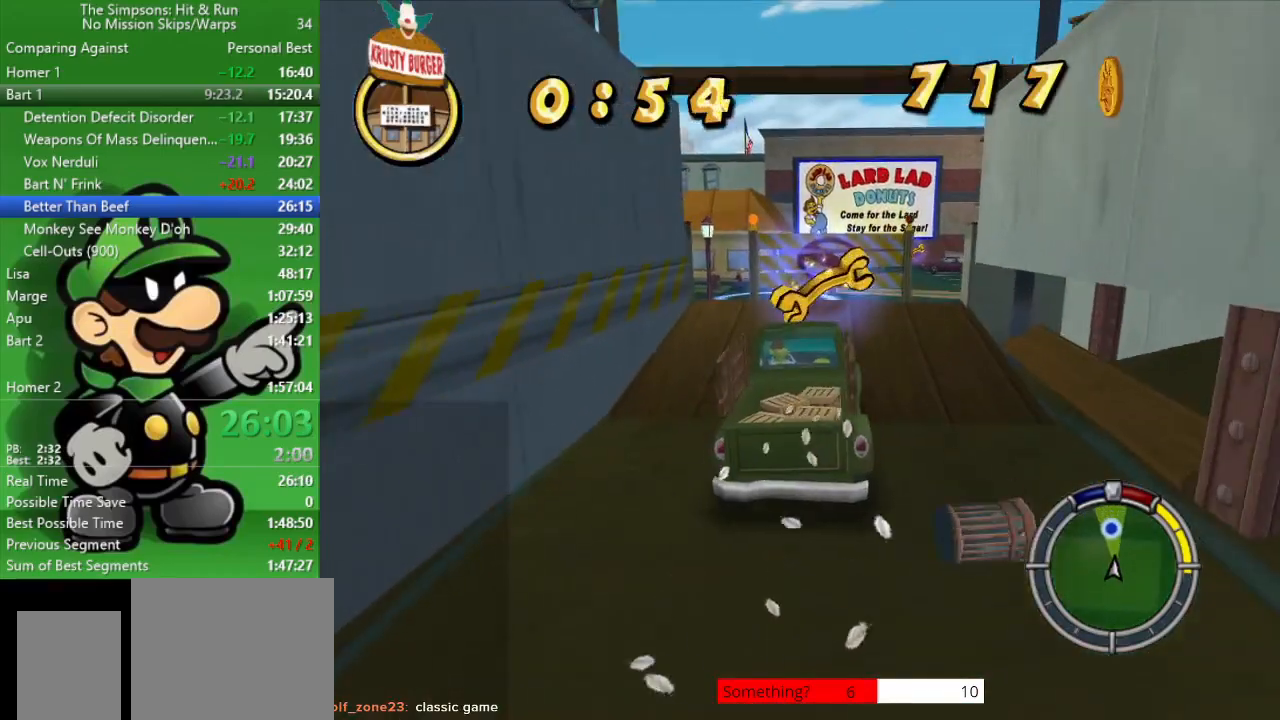
{"buttons": ["CIRCLE"], "left_stick": "center", "right_stick": "center", "events": [[200, "left_stick", "right"], [383, "left_stick", "center"]]}
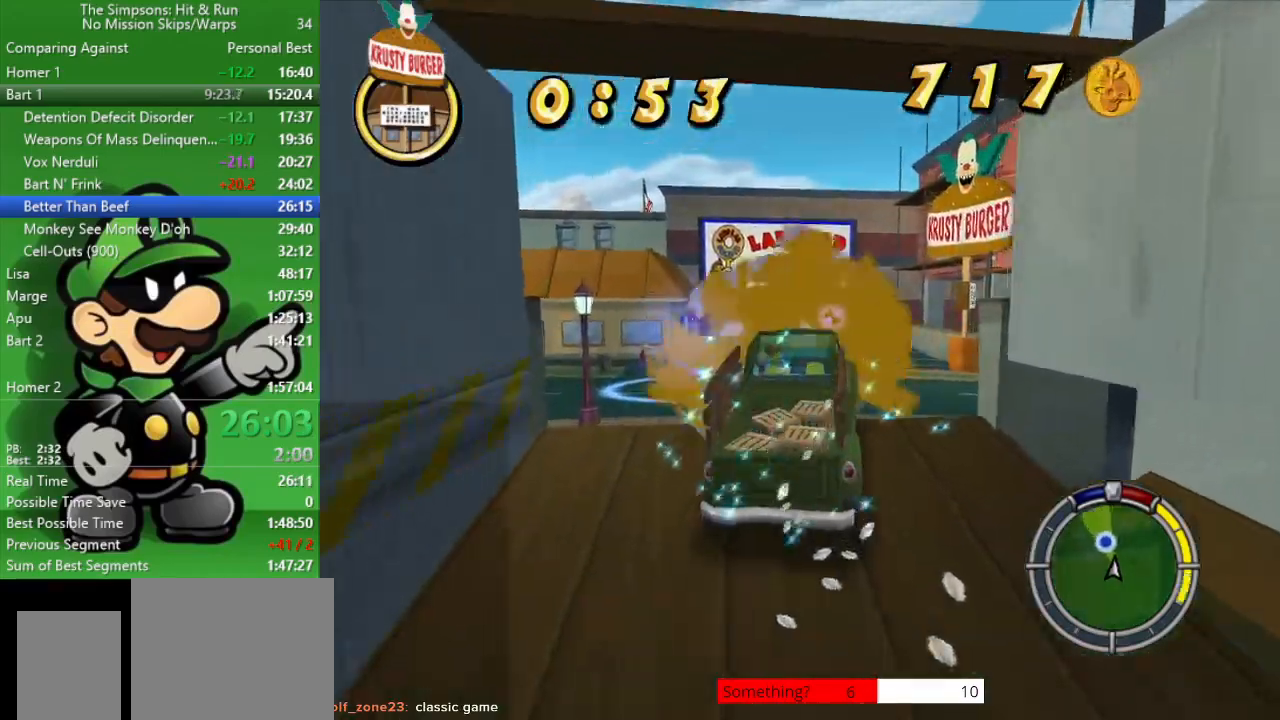
{"buttons": ["CIRCLE"], "left_stick": "center", "right_stick": "center", "events": []}
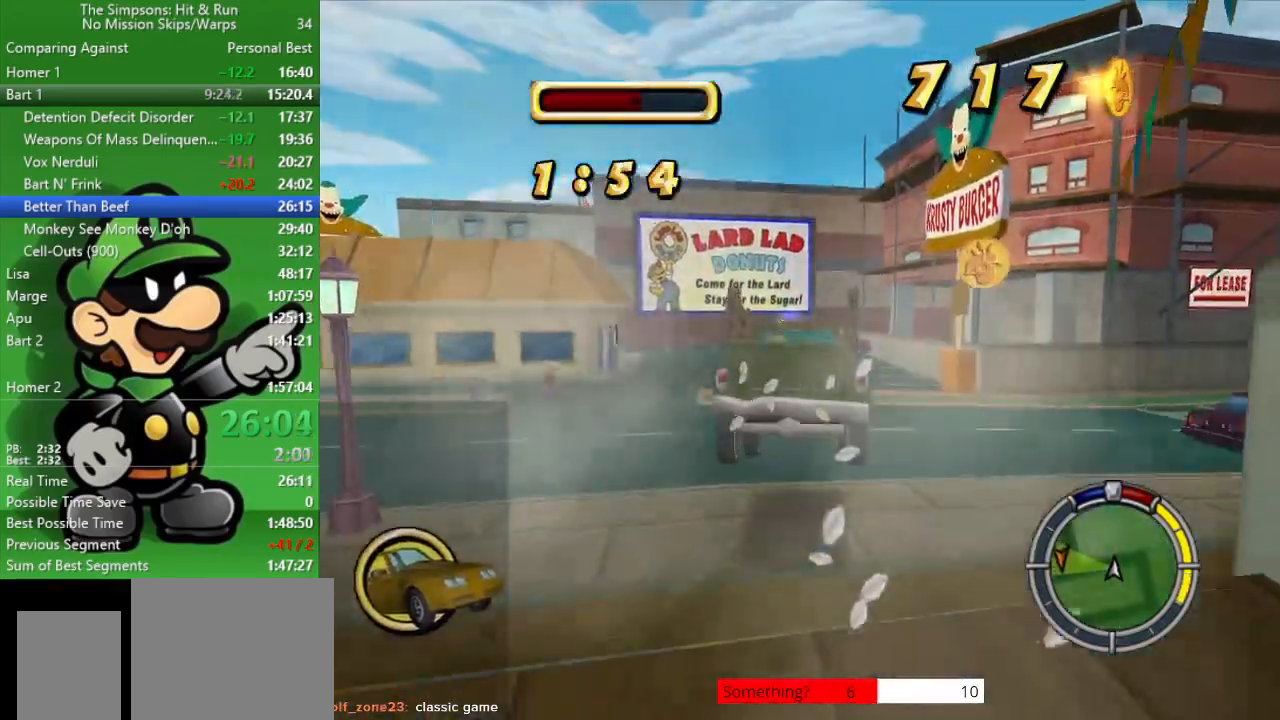
{"buttons": ["CIRCLE"], "left_stick": "center", "right_stick": "center", "events": []}
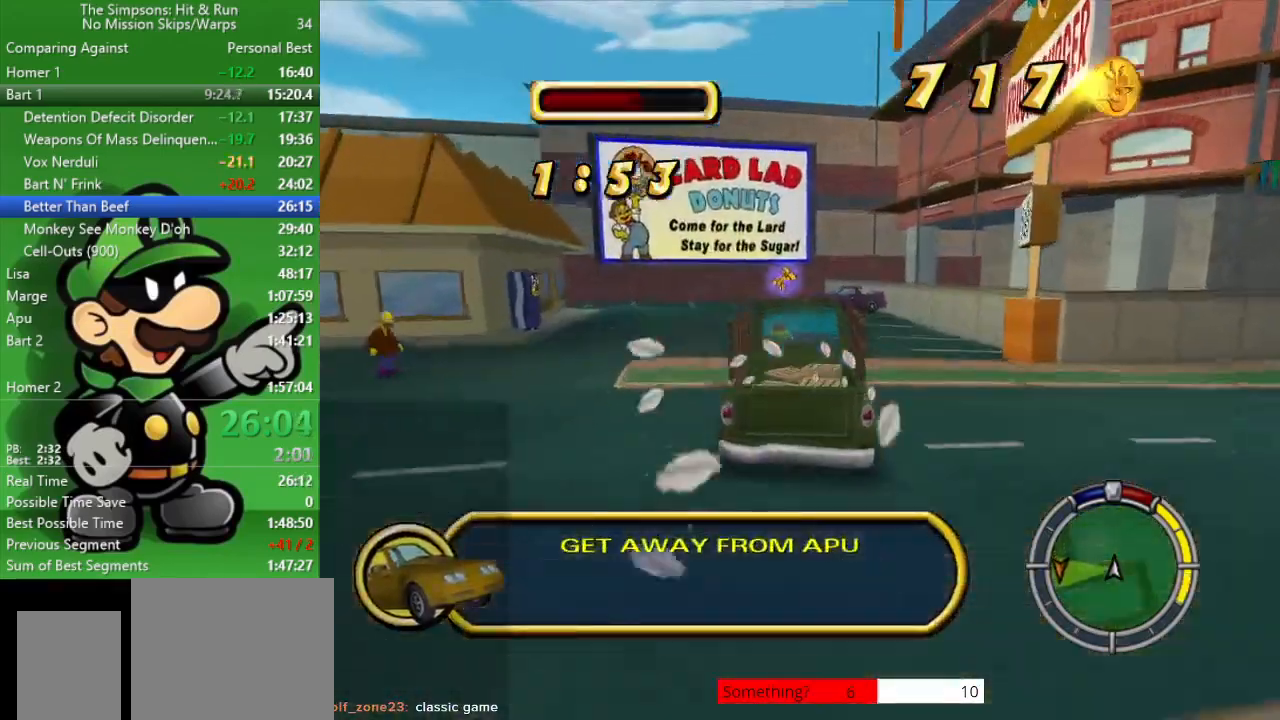
{"buttons": ["CIRCLE"], "left_stick": "up-left", "right_stick": "center", "events": [[50, "left_stick", "up-left"]]}
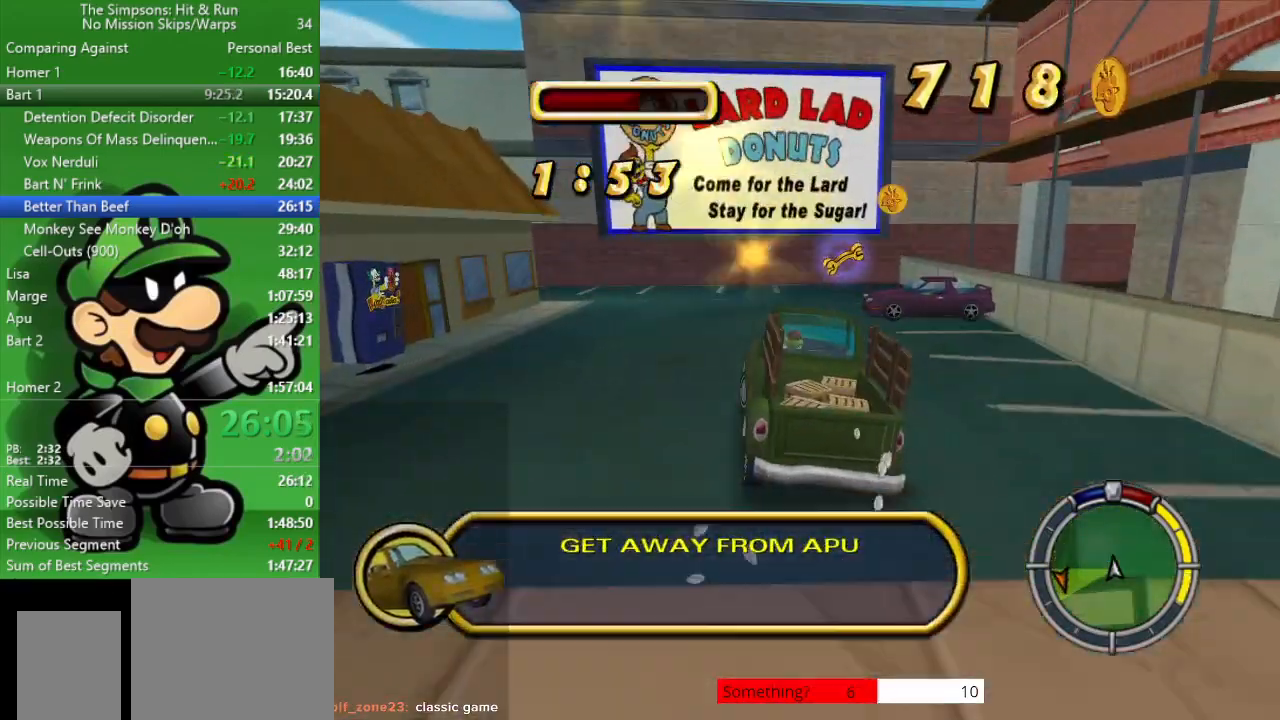
{"buttons": ["CIRCLE"], "left_stick": "up-left", "right_stick": "center", "events": [[217, "CROSS", "down"], [367, "CROSS", "up"]]}
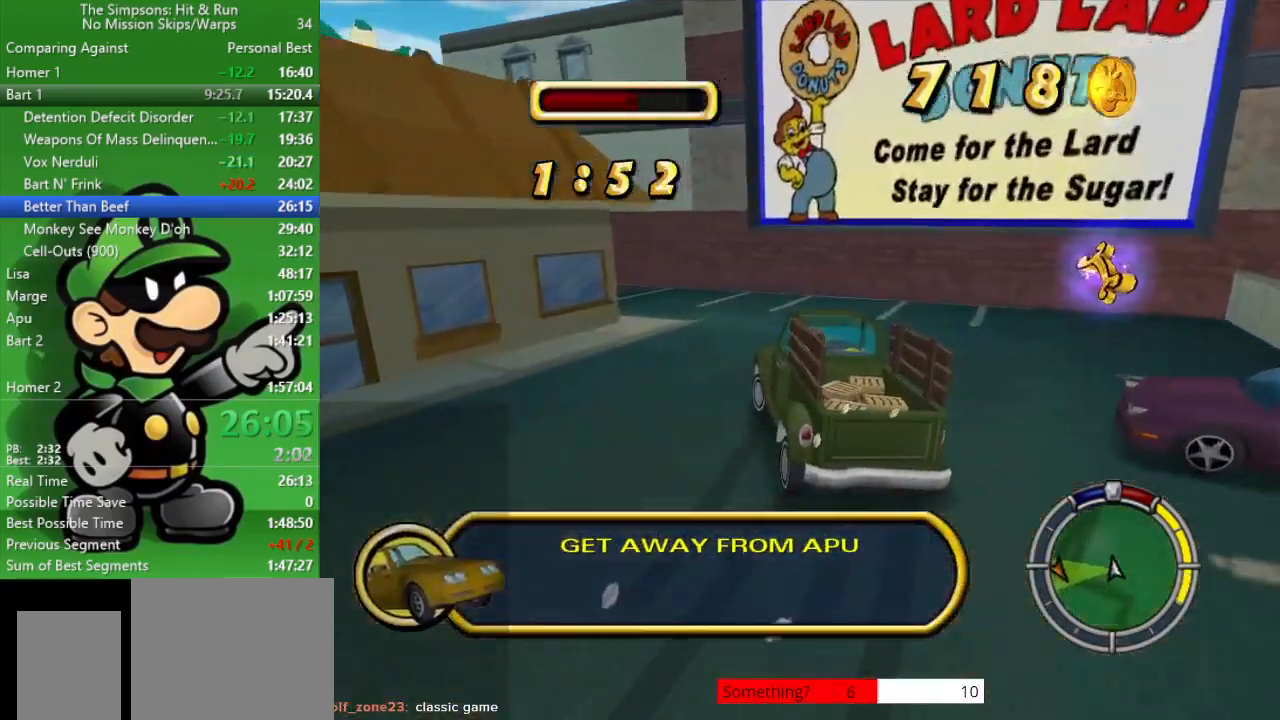
{"buttons": [], "left_stick": "up-left", "right_stick": "center", "events": [[300, "CIRCLE", "up"]]}
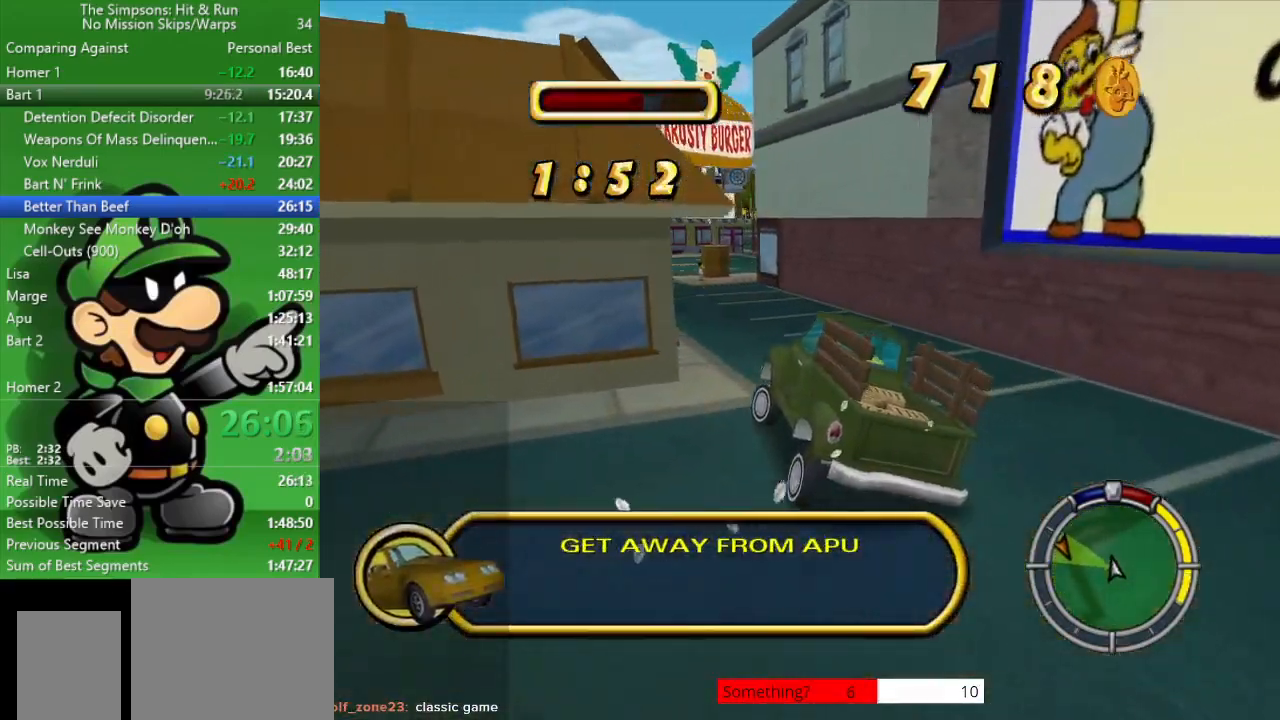
{"buttons": ["CIRCLE"], "left_stick": "up-left", "right_stick": "center", "events": [[167, "CIRCLE", "down"], [200, "left_stick", "left"], [333, "left_stick", "center"], [483, "left_stick", "up-left"]]}
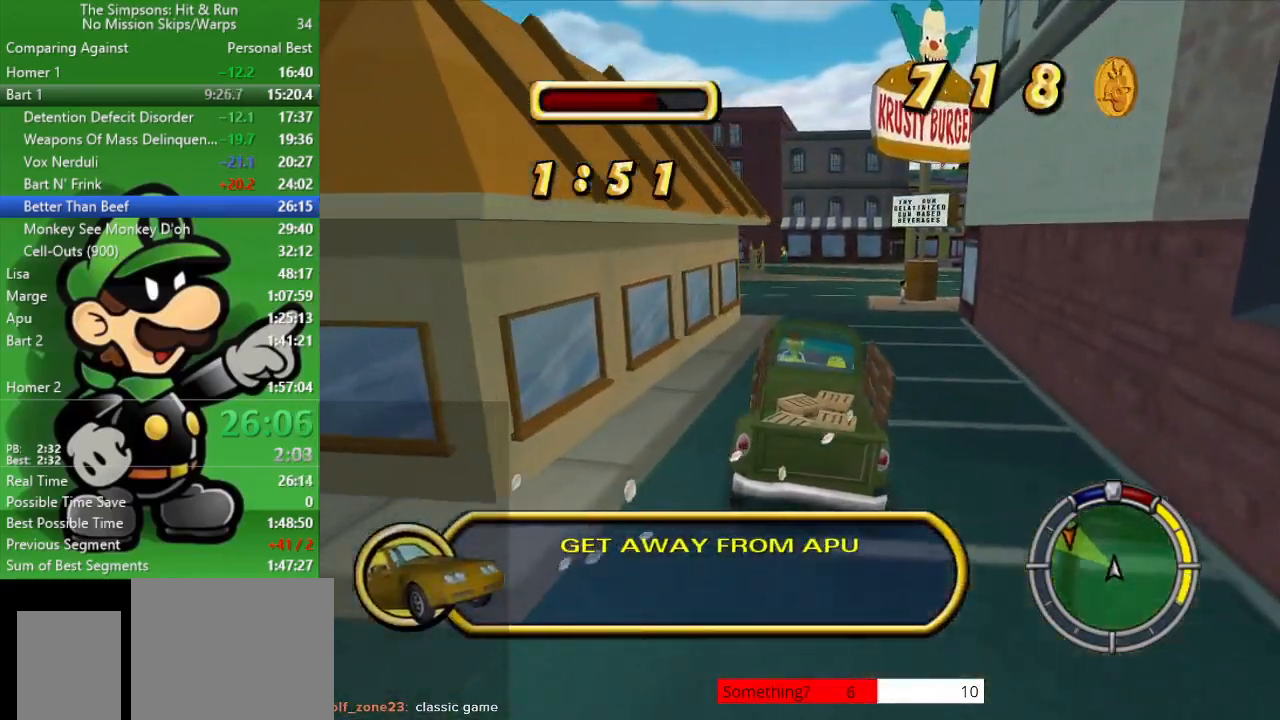
{"buttons": ["CIRCLE"], "left_stick": "right", "right_stick": "center", "events": [[100, "left_stick", "center"], [300, "left_stick", "right"]]}
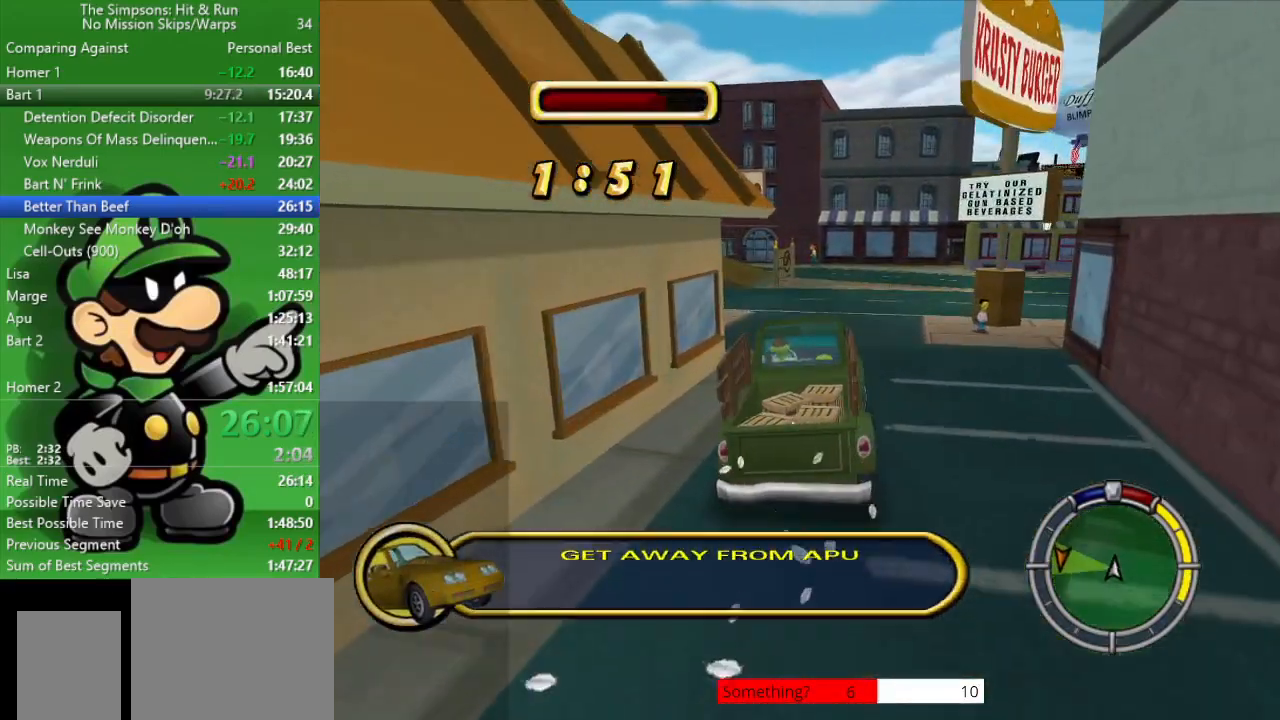
{"buttons": ["CIRCLE"], "left_stick": "right", "right_stick": "center", "events": [[300, "left_stick", "center"], [433, "left_stick", "right"]]}
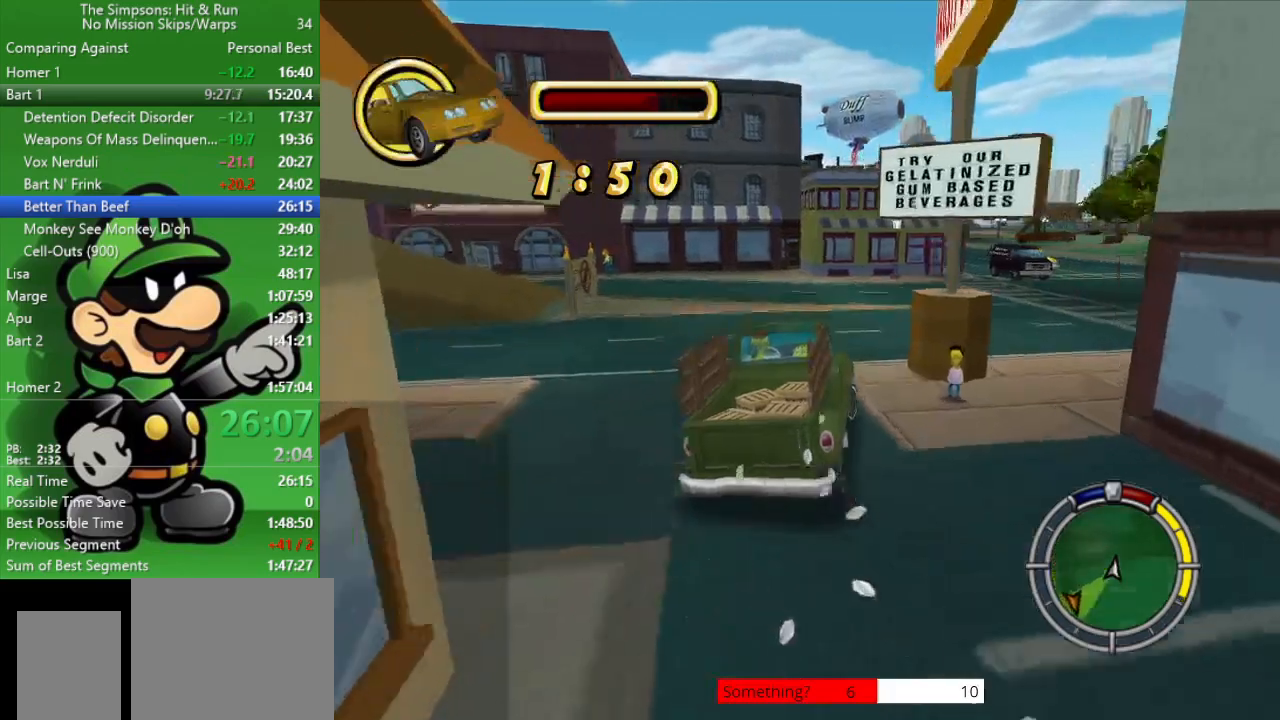
{"buttons": [], "left_stick": "right", "right_stick": "center", "events": [[483, "CIRCLE", "up"]]}
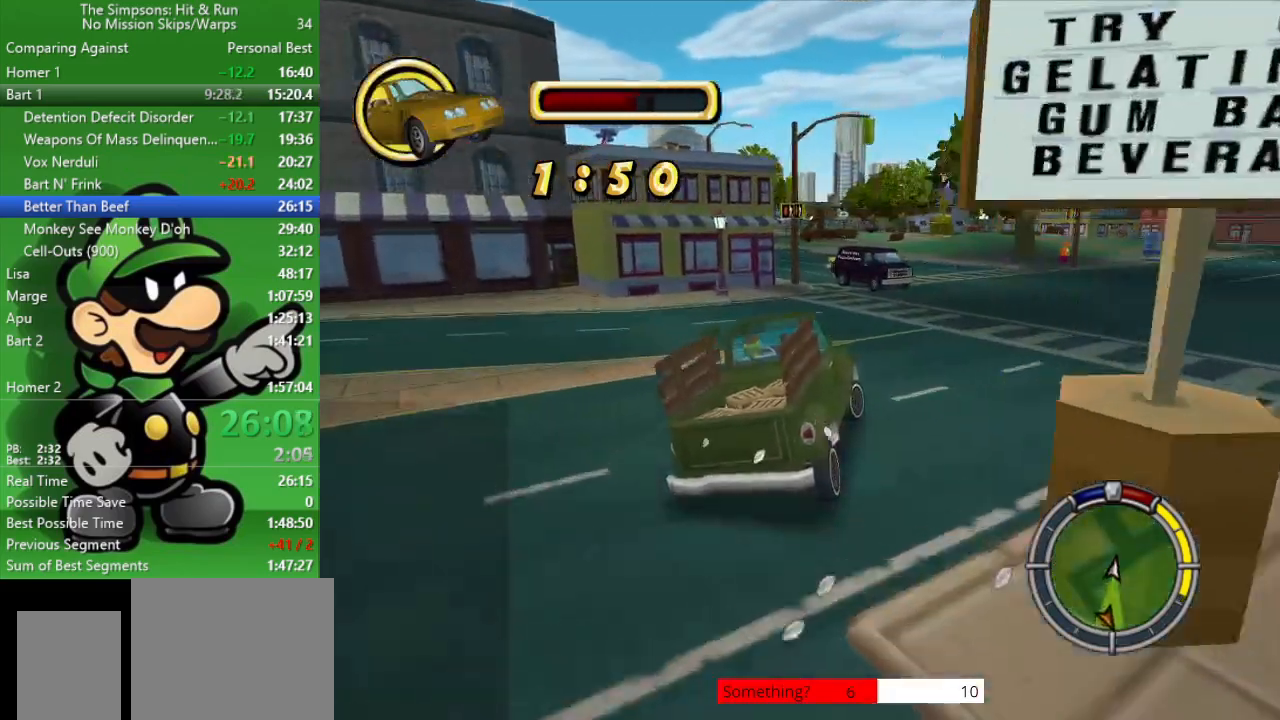
{"buttons": ["CIRCLE"], "left_stick": "right", "right_stick": "center", "events": [[83, "CIRCLE", "down"]]}
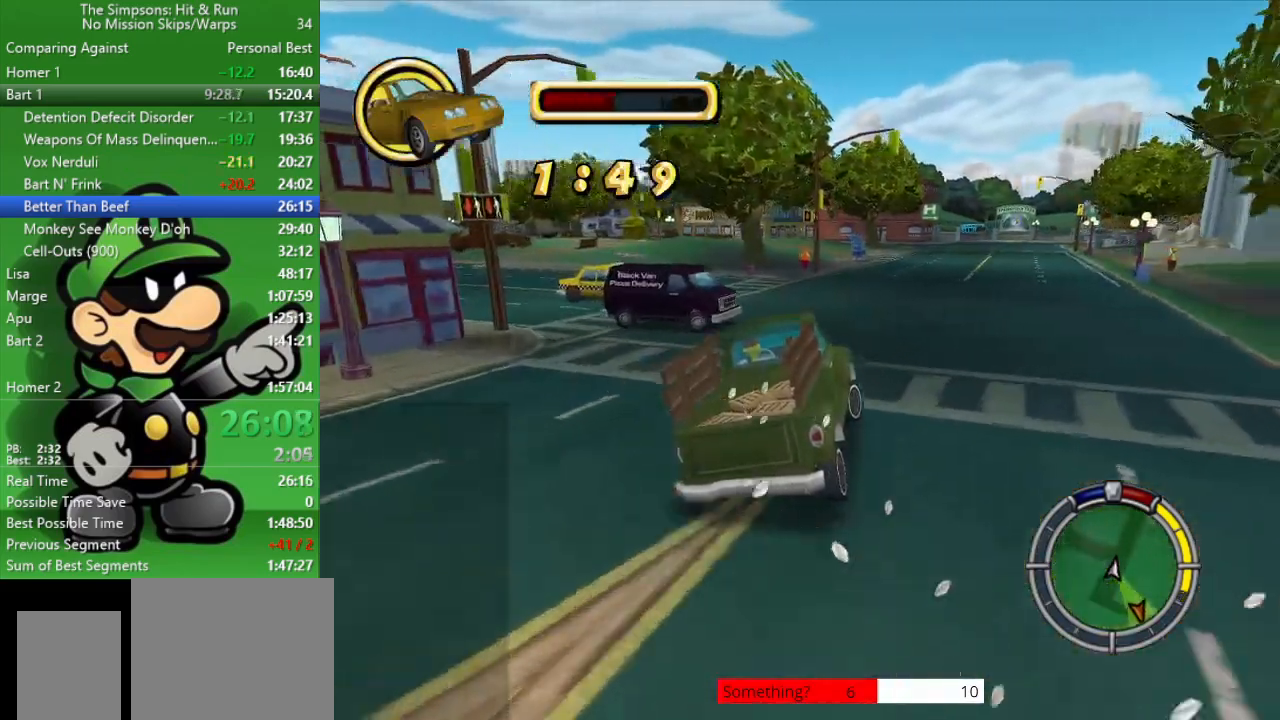
{"buttons": ["CIRCLE"], "left_stick": "center", "right_stick": "center", "events": [[200, "left_stick", "center"]]}
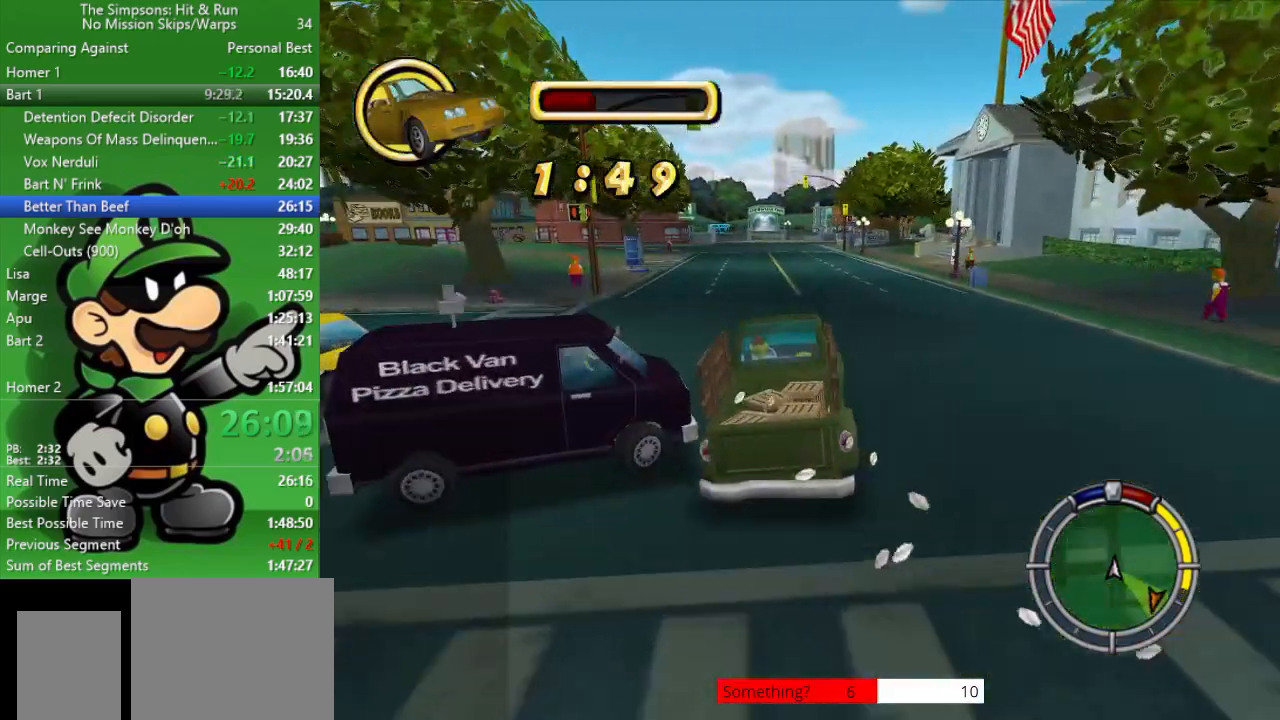
{"buttons": ["CIRCLE"], "left_stick": "down-right", "right_stick": "center", "events": [[183, "left_stick", "down-right"]]}
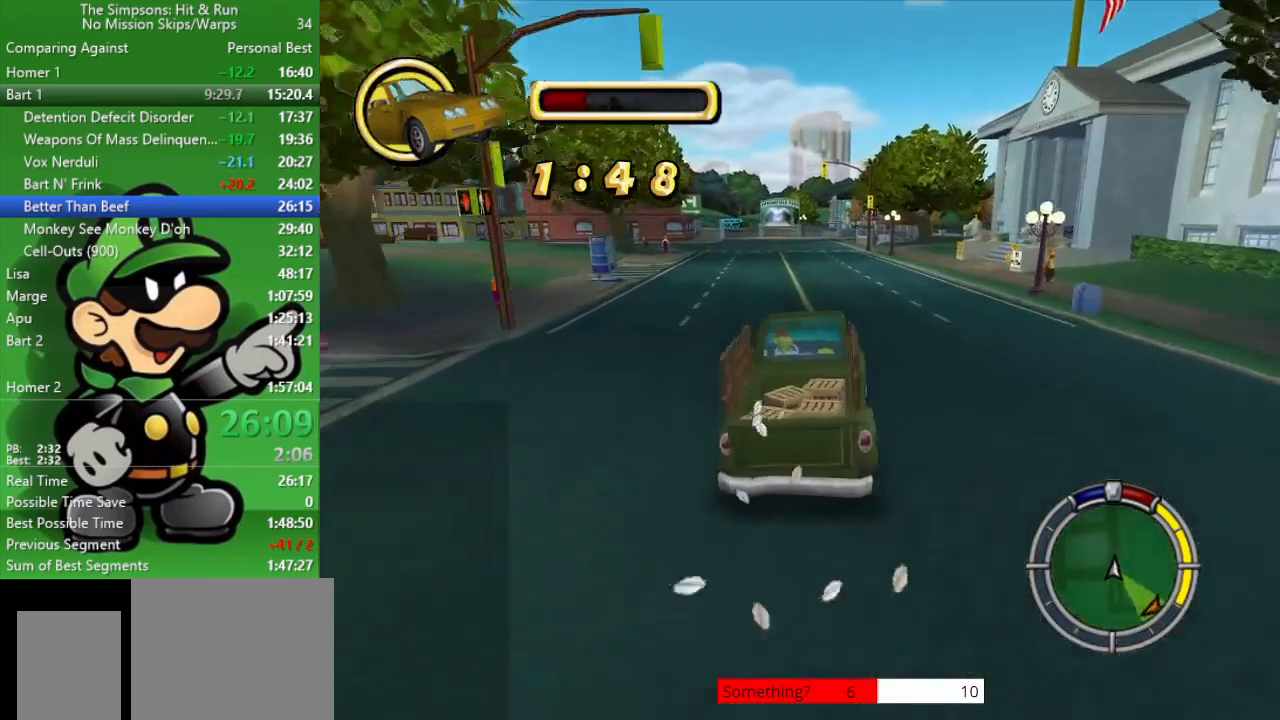
{"buttons": ["CIRCLE"], "left_stick": "center", "right_stick": "center", "events": [[83, "left_stick", "center"]]}
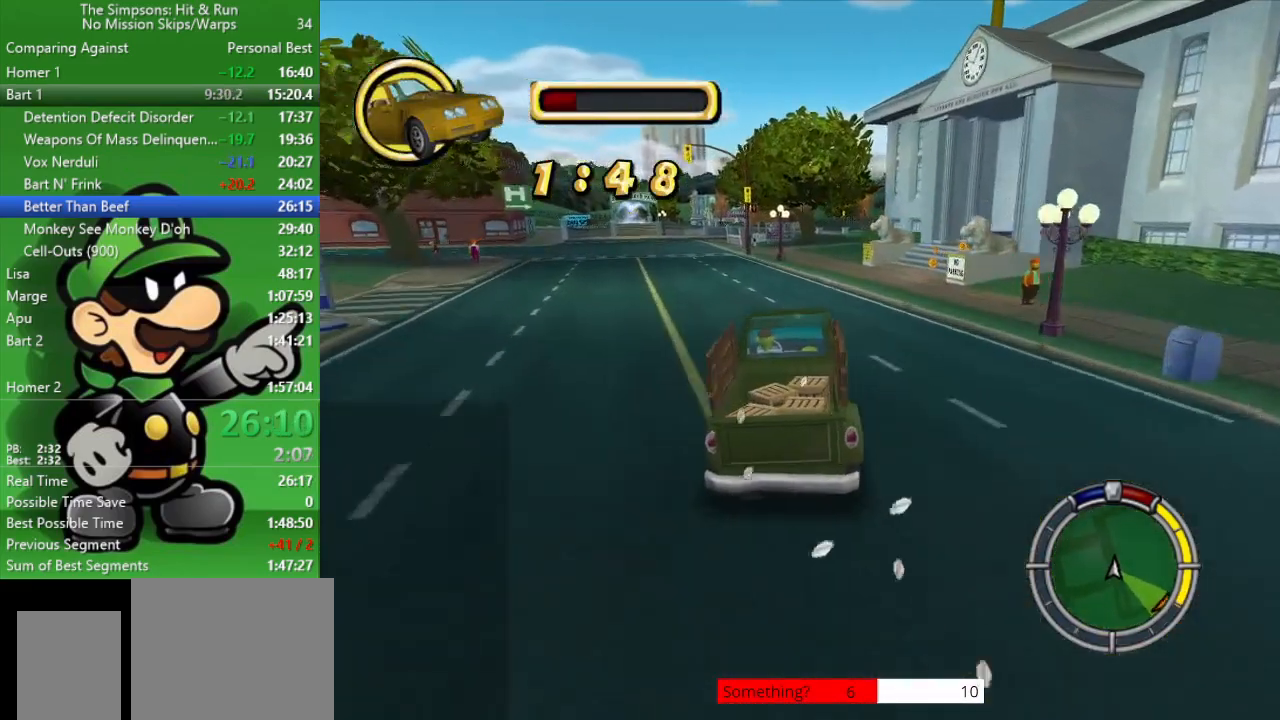
{"buttons": ["CIRCLE"], "left_stick": "right", "right_stick": "center", "events": [[400, "left_stick", "right"]]}
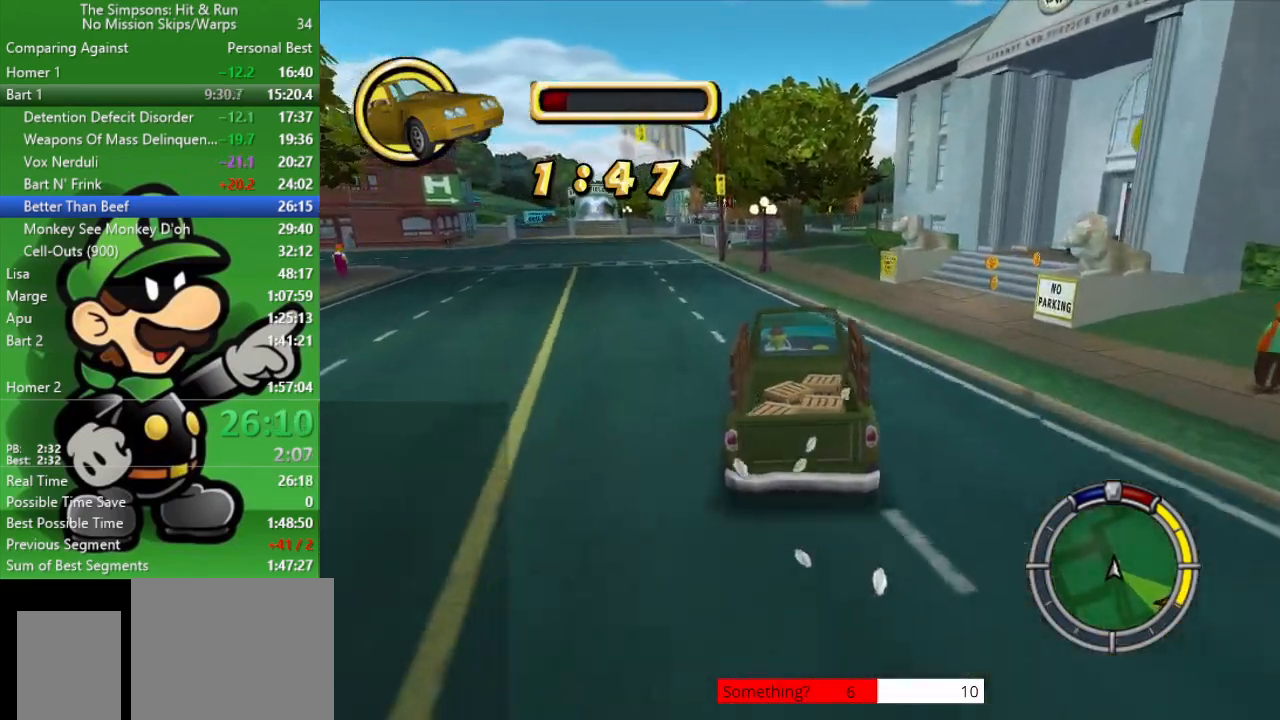
{"buttons": ["CIRCLE"], "left_stick": "left", "right_stick": "center", "events": [[67, "left_stick", "center"], [367, "left_stick", "left"]]}
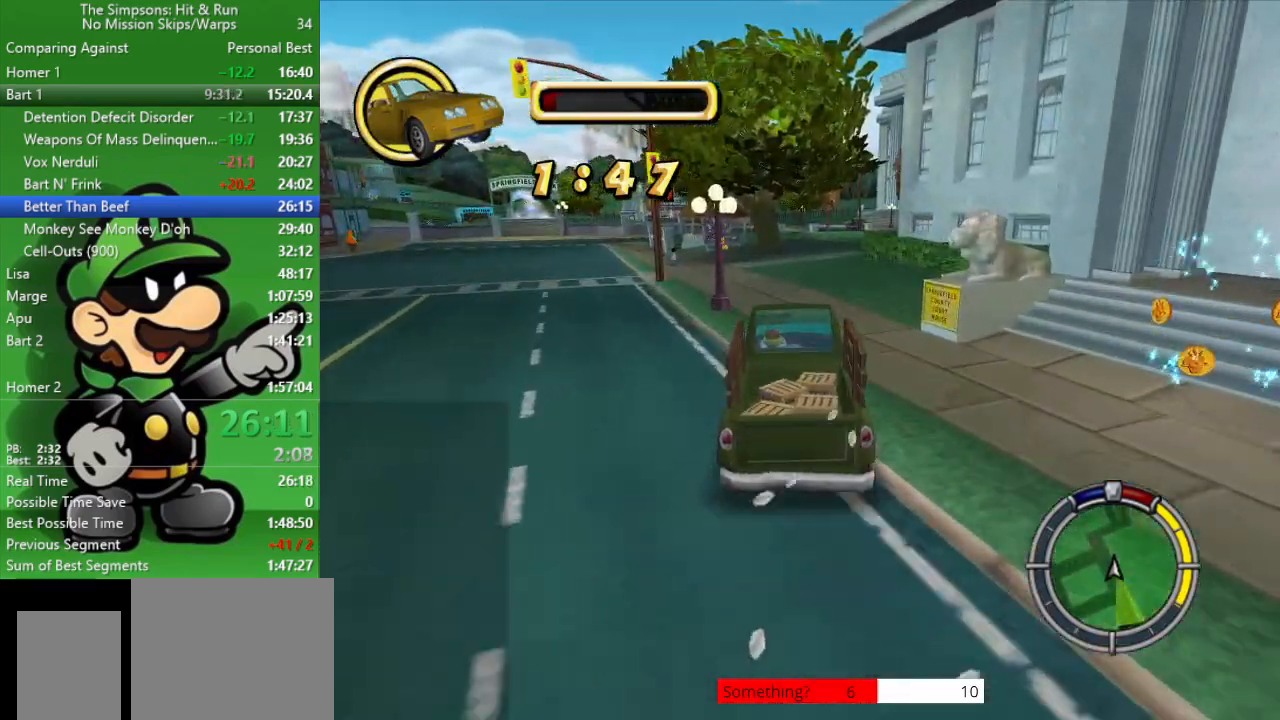
{"buttons": ["CIRCLE"], "left_stick": "center", "right_stick": "center", "events": [[100, "left_stick", "center"], [300, "left_stick", "up-left"], [367, "left_stick", "center"]]}
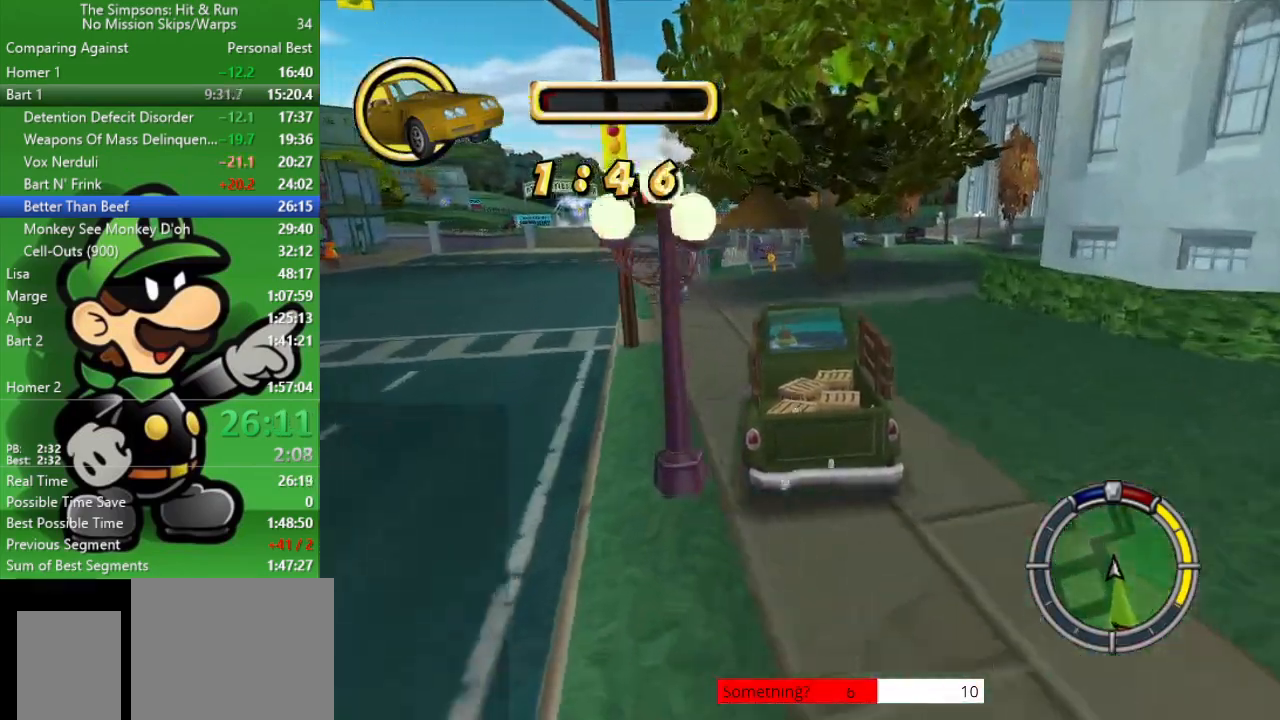
{"buttons": ["CIRCLE"], "left_stick": "center", "right_stick": "center", "events": []}
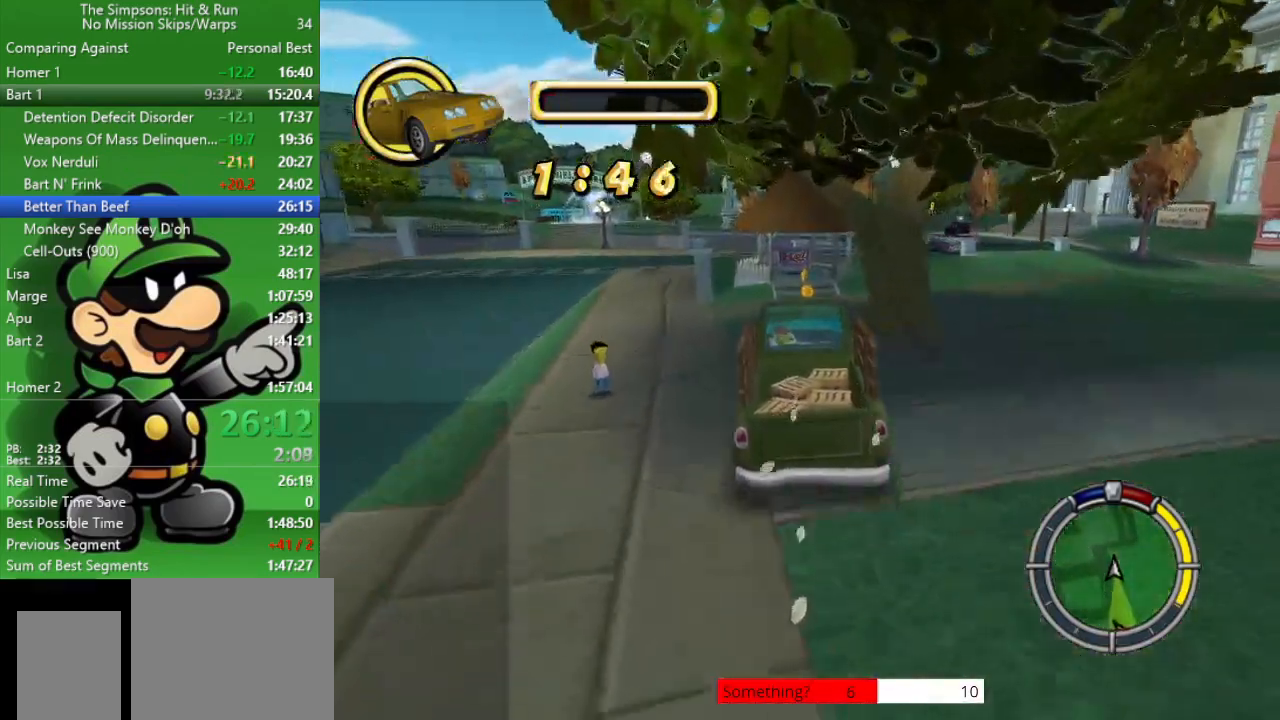
{"buttons": ["CIRCLE"], "left_stick": "center", "right_stick": "center", "events": []}
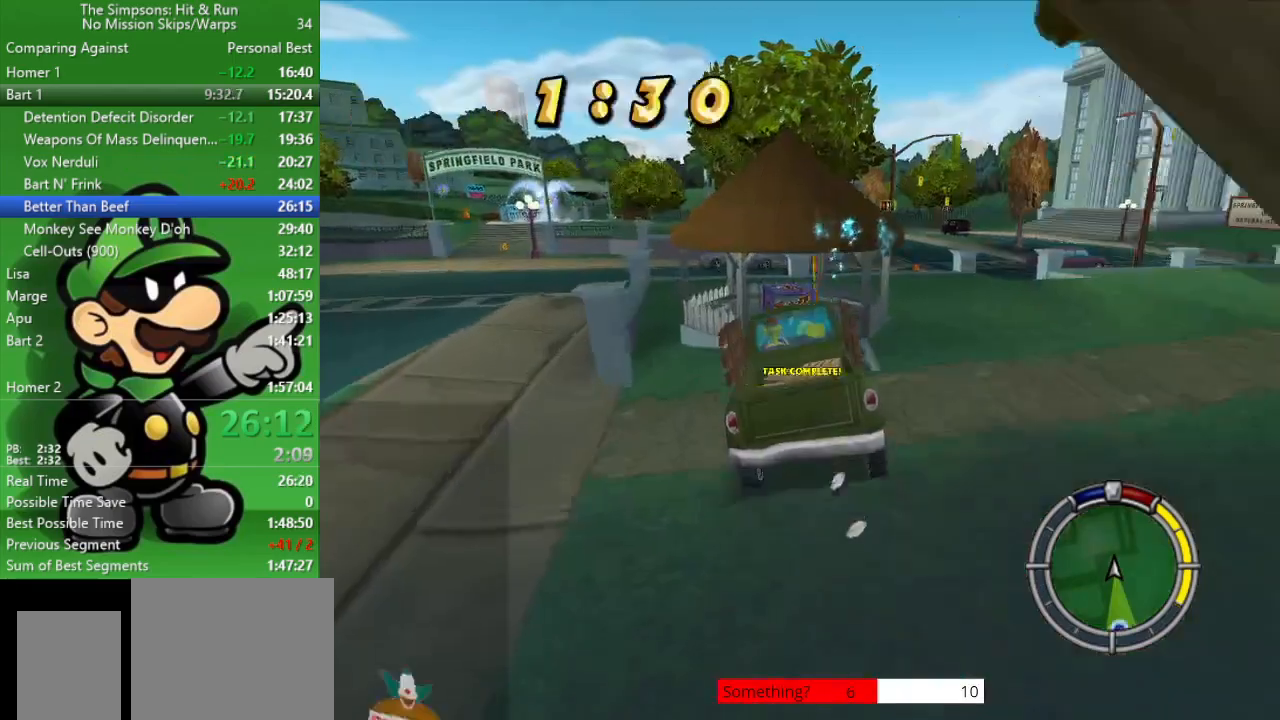
{"buttons": ["CIRCLE"], "left_stick": "center", "right_stick": "center", "events": [[133, "left_stick", "left"], [483, "left_stick", "center"]]}
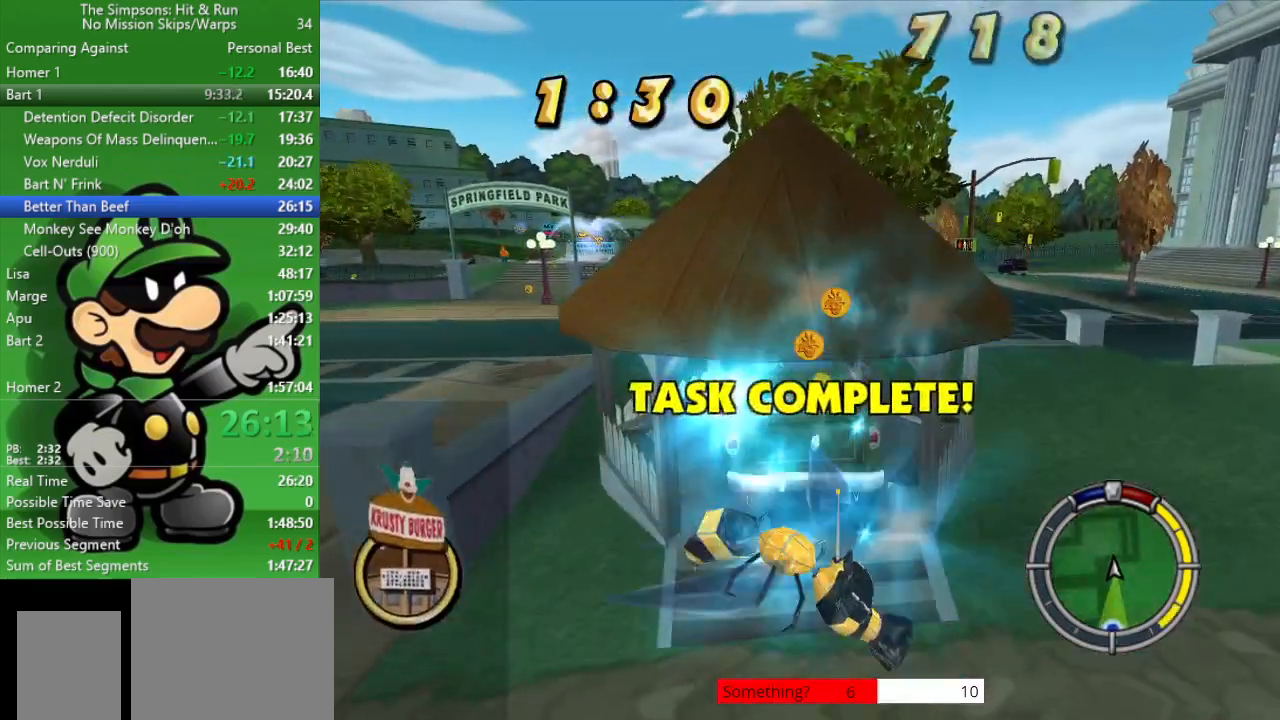
{"buttons": ["CIRCLE"], "left_stick": "left", "right_stick": "center", "events": [[83, "left_stick", "left"], [200, "R2", "down"], [417, "R2", "up"]]}
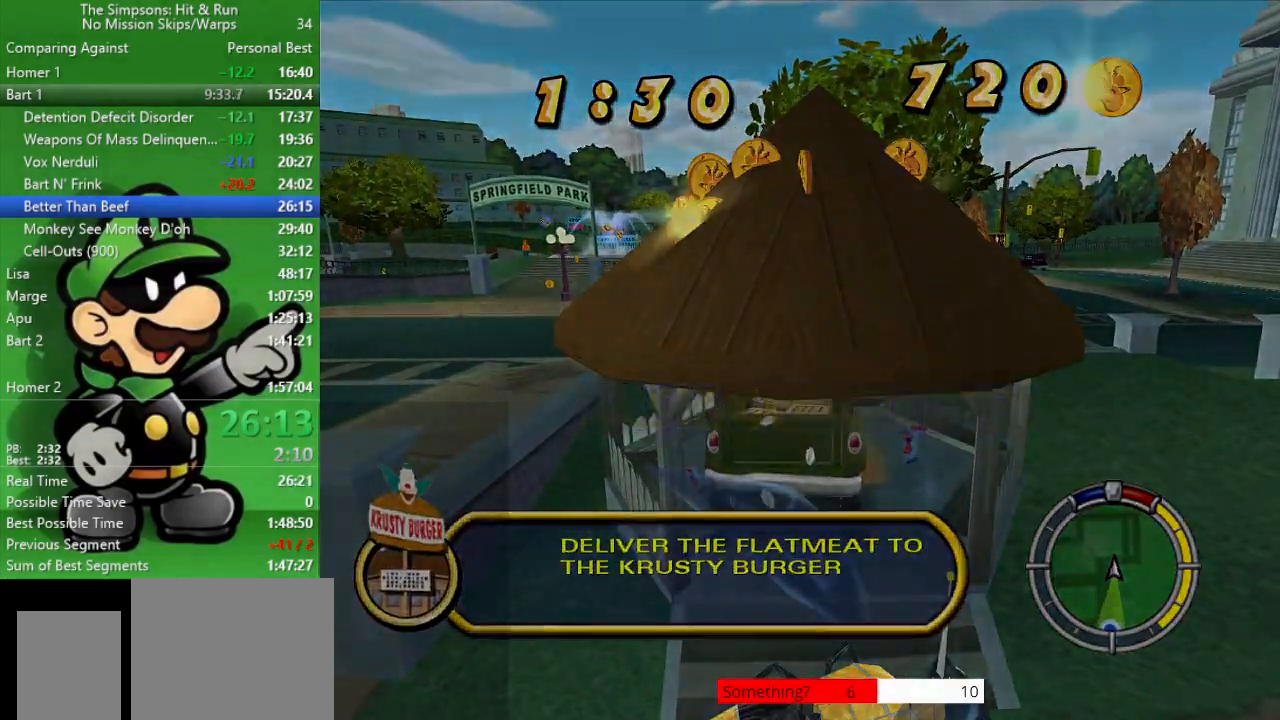
{"buttons": ["CIRCLE"], "left_stick": "up-left", "right_stick": "center", "events": [[100, "left_stick", "center"], [200, "CIRCLE", "up"], [333, "left_stick", "up-left"], [400, "CIRCLE", "down"]]}
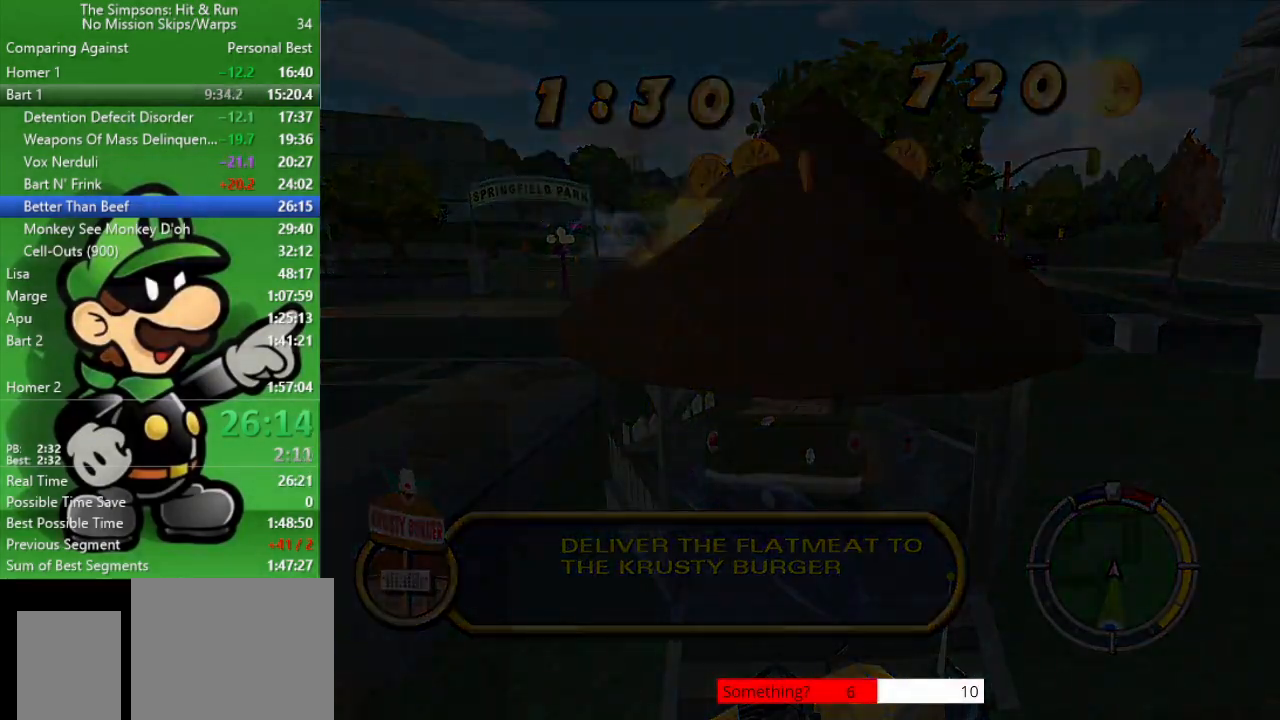
{"buttons": ["CIRCLE"], "left_stick": "up-left", "right_stick": "center", "events": []}
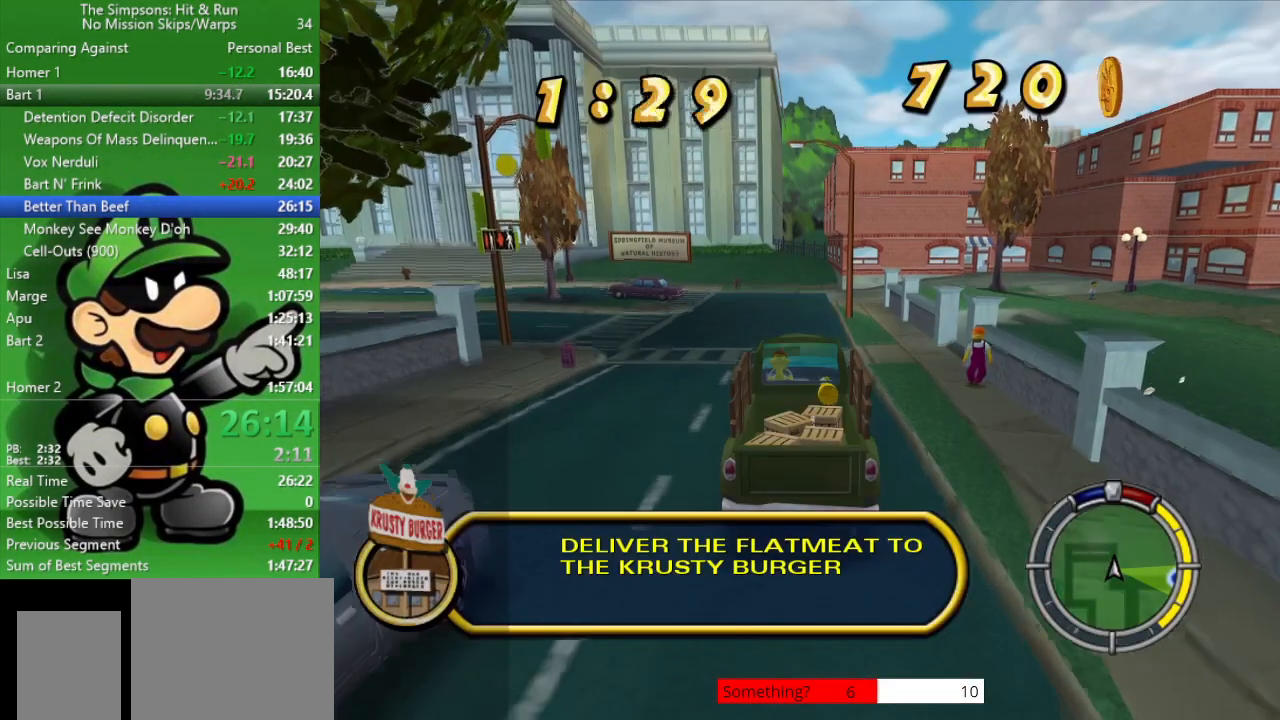
{"buttons": ["CIRCLE"], "left_stick": "up-left", "right_stick": "center", "events": []}